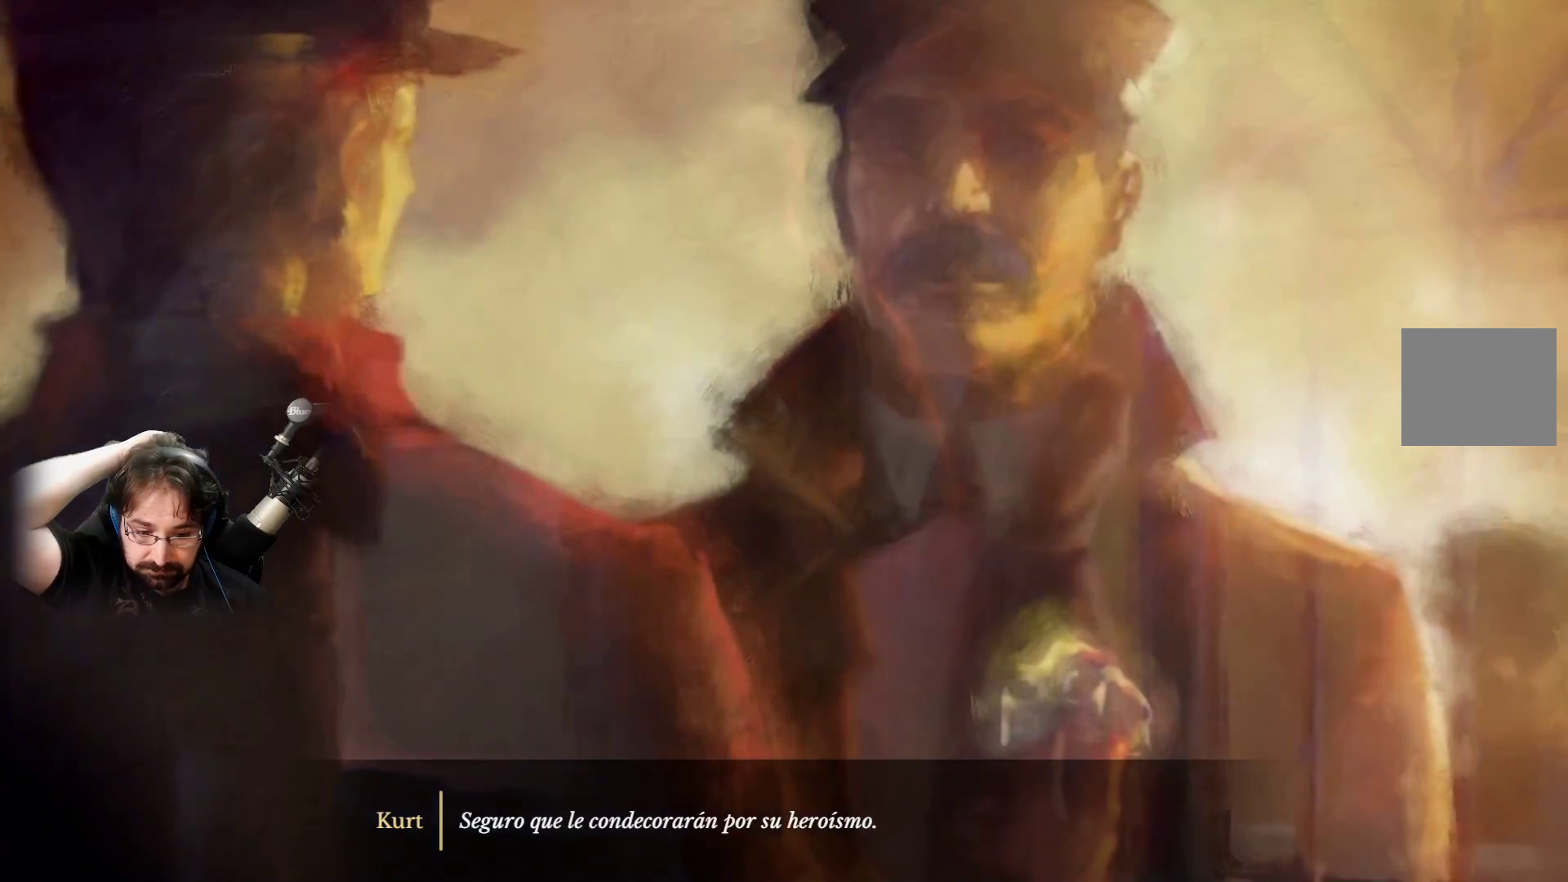
Gameplay with a controller (PlayStation layout); each line is a JSON object with the inputs held at the frame after it. "events" lists button and stick changes between this image and that frame as [ms after this image, input, new state], when the widget could be followed in between.
{"buttons": [], "left_stick": "right", "right_stick": "center", "events": [[467, "left_stick", "right"]]}
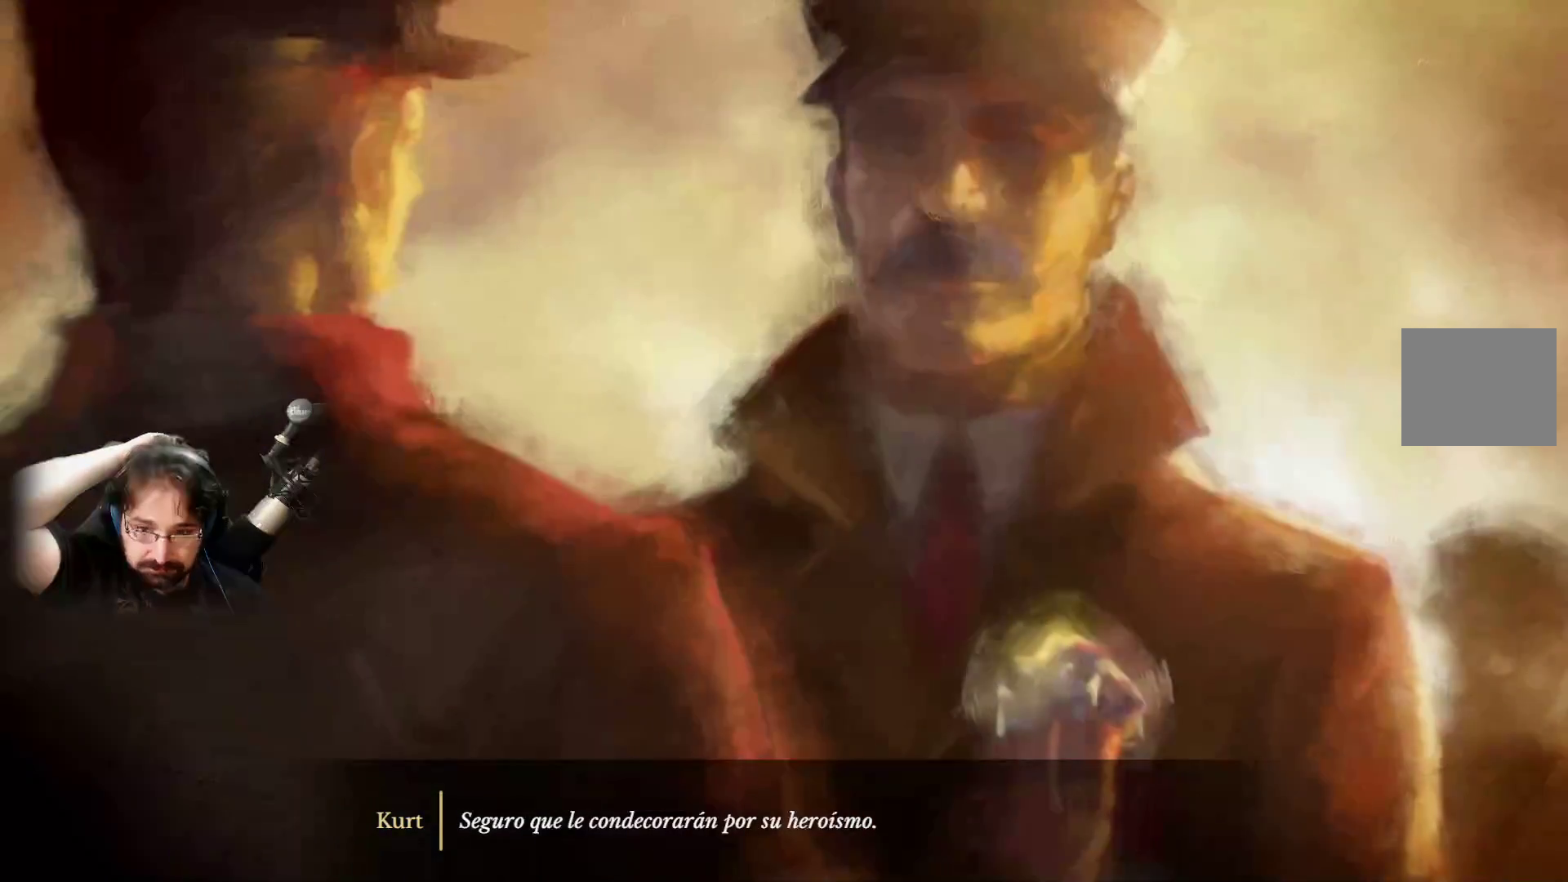
{"buttons": [], "left_stick": "right", "right_stick": "center", "events": []}
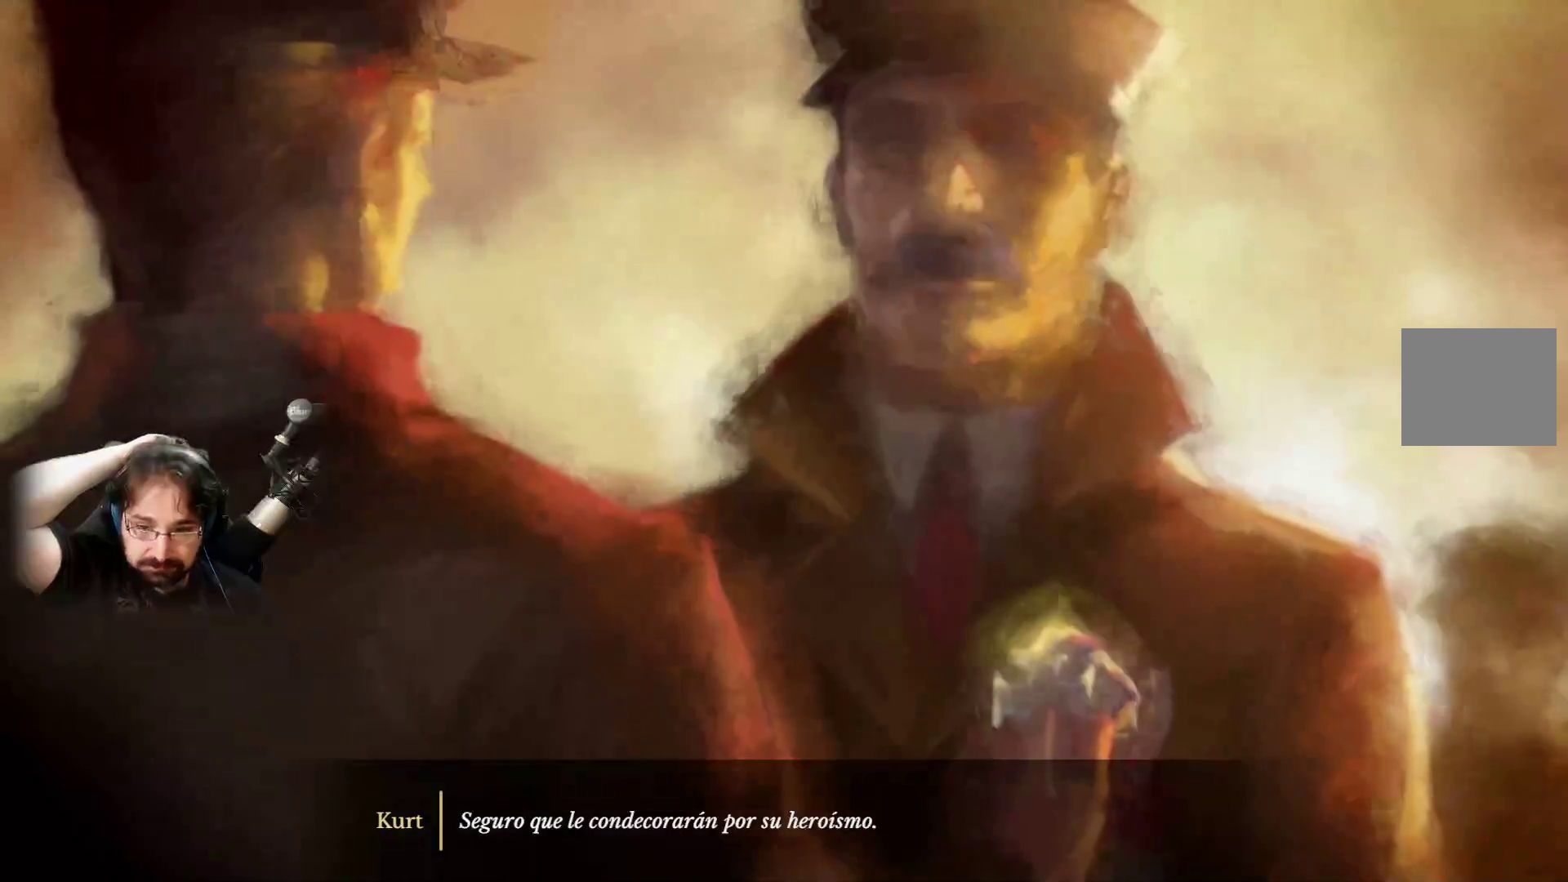
{"buttons": [], "left_stick": "right", "right_stick": "center", "events": []}
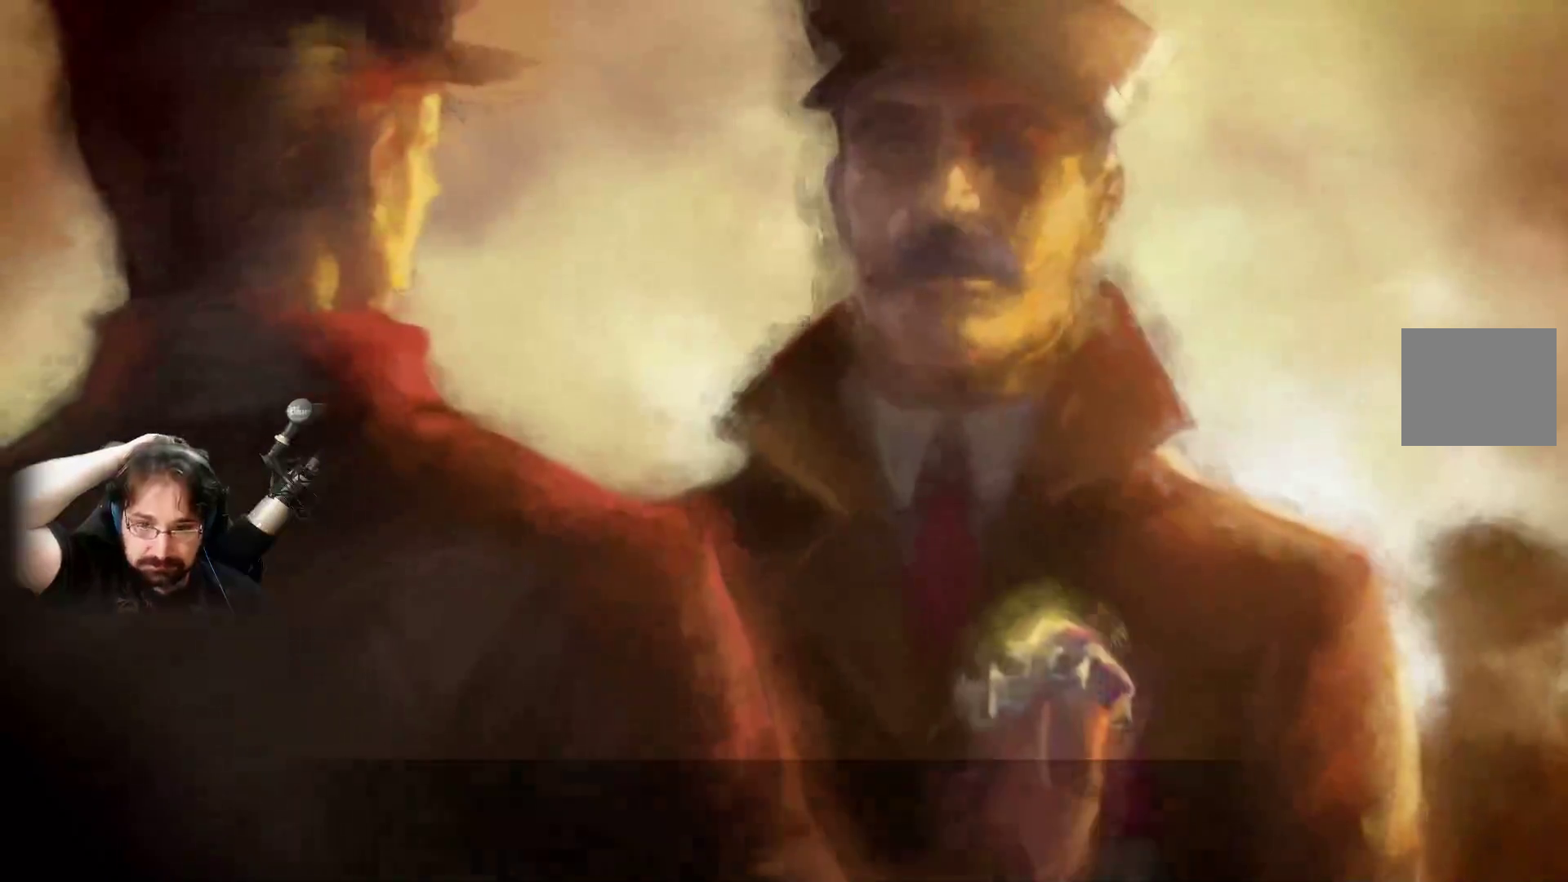
{"buttons": [], "left_stick": "right", "right_stick": "center", "events": []}
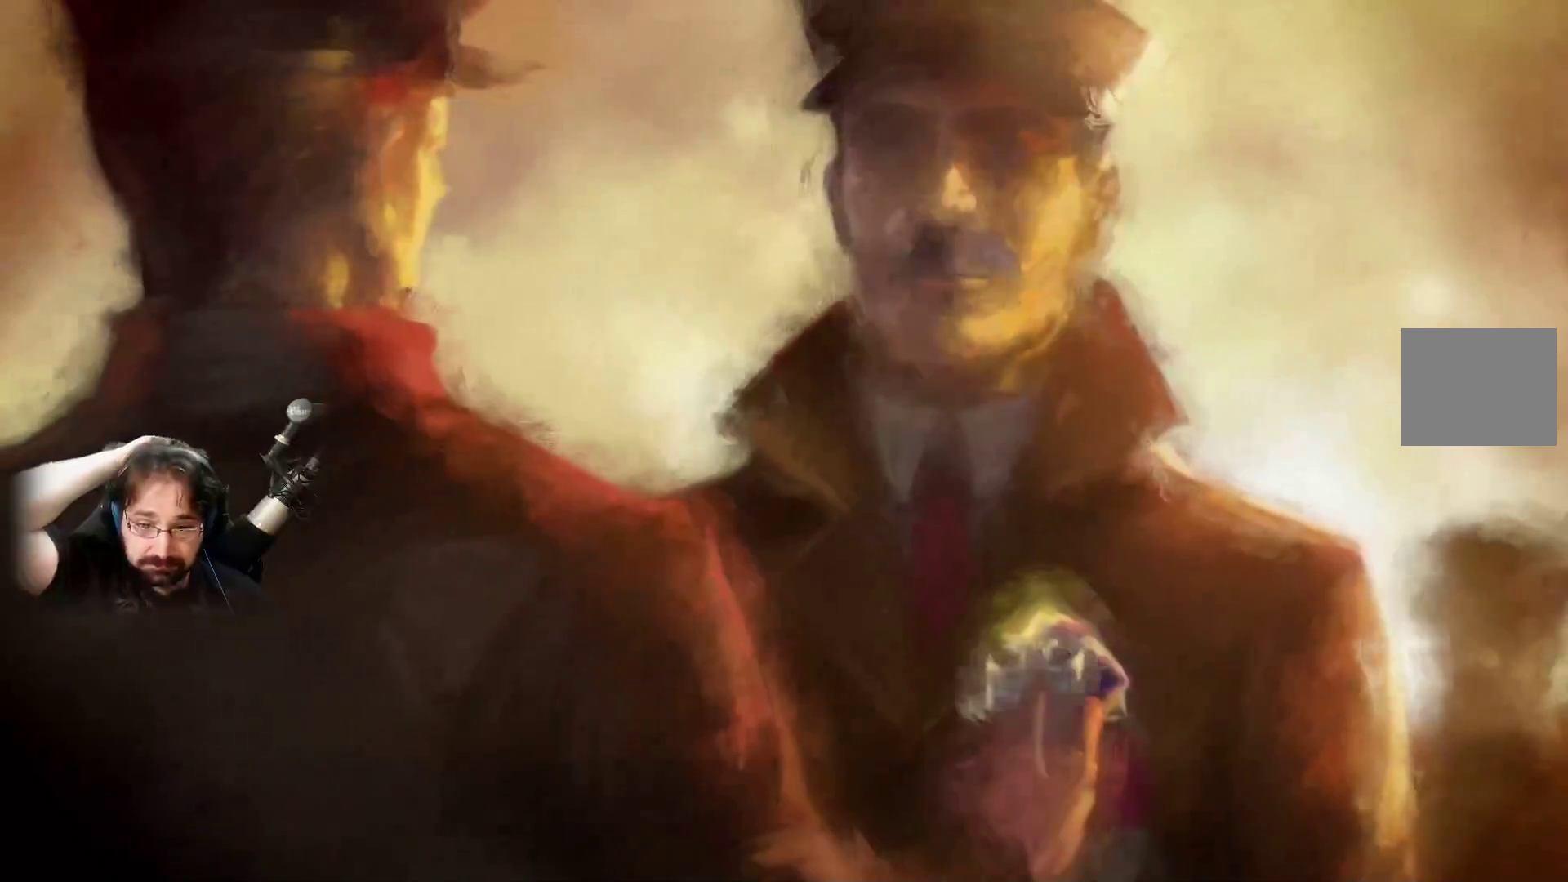
{"buttons": [], "left_stick": "center", "right_stick": "center", "events": [[400, "left_stick", "center"]]}